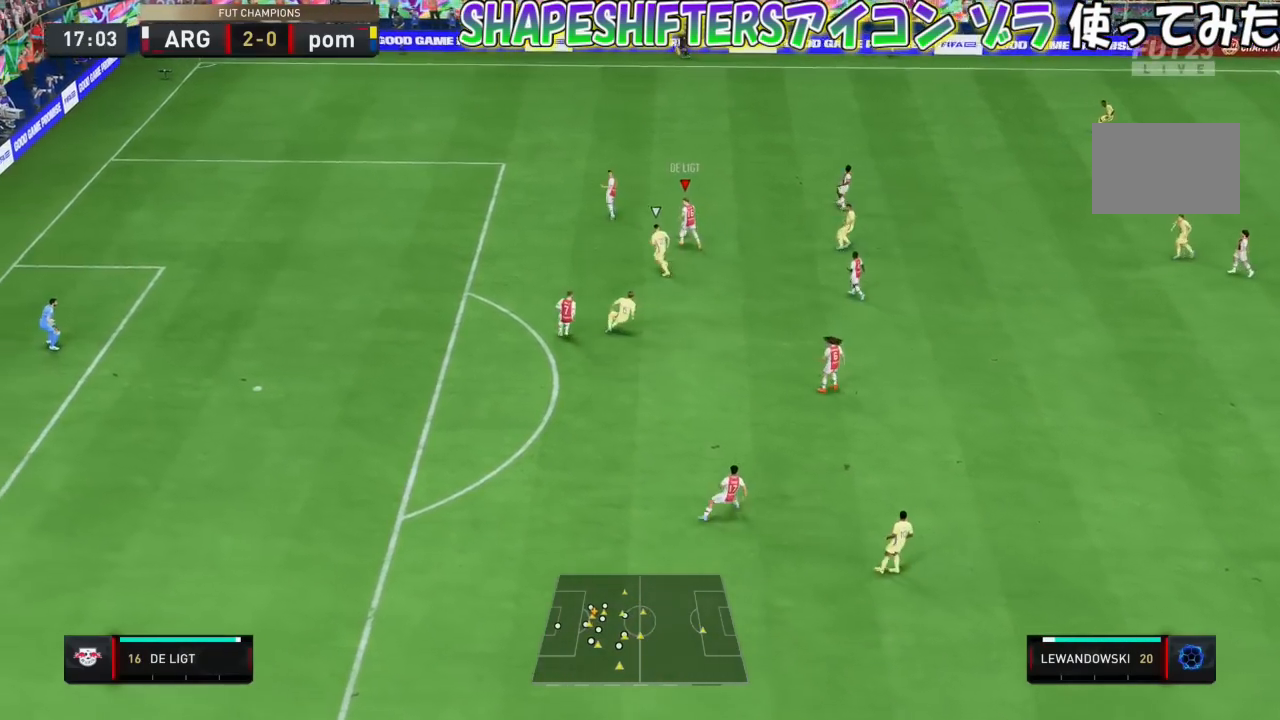
Gameplay with a controller (PlayStation layout); each line is a JSON object with the inputs held at the frame after it. "events" lists button and stick changes between this image and that frame as [ms after this image, input, new state], when the widget could be followed in between. Not read: L3 R3 right_stick.
{"buttons": [], "left_stick": "center", "events": [[400, "left_stick", "up"], [500, "left_stick", "center"]]}
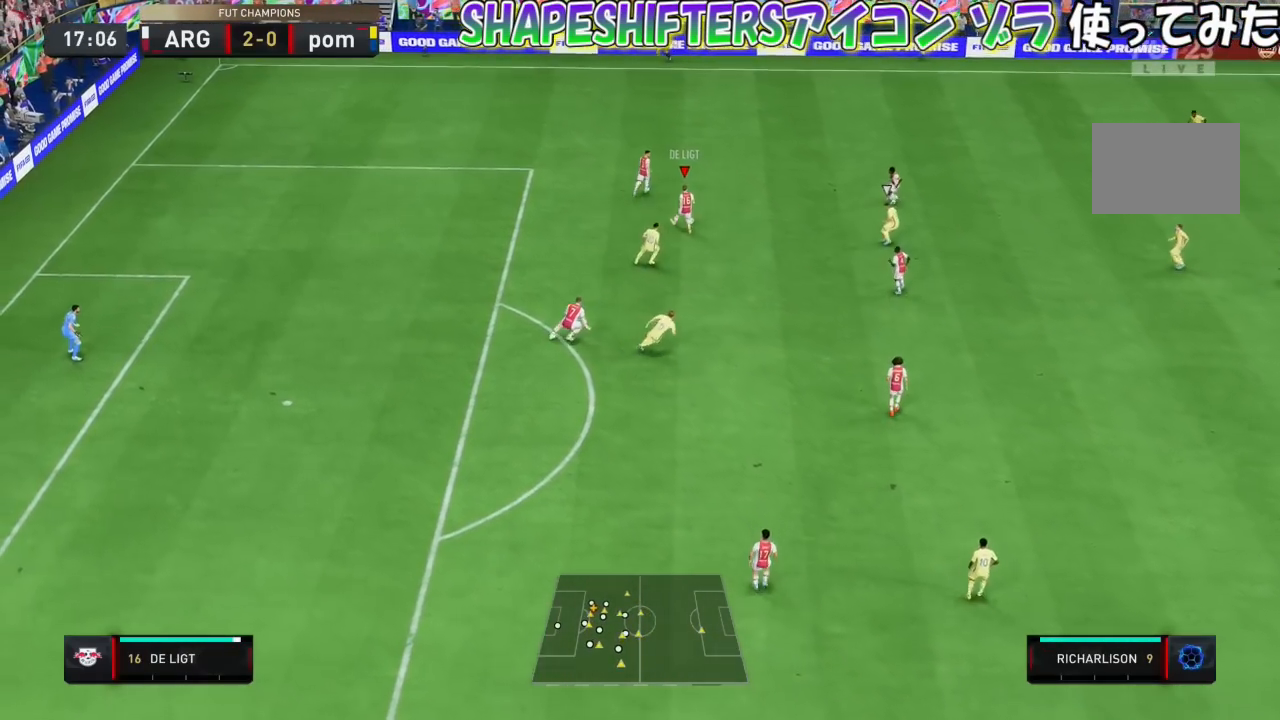
{"buttons": ["CROSS"], "left_stick": "down", "events": [[367, "left_stick", "down"], [467, "CROSS", "down"]]}
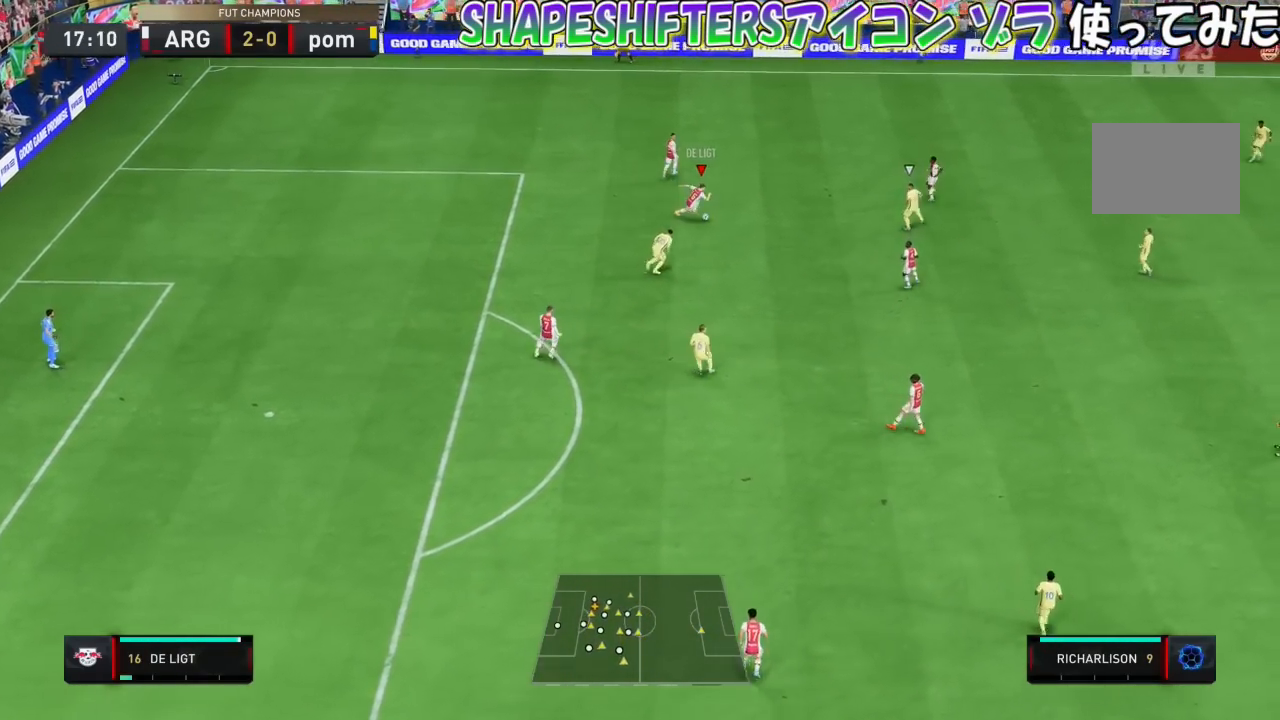
{"buttons": [], "left_stick": "down", "events": [[100, "CROSS", "up"]]}
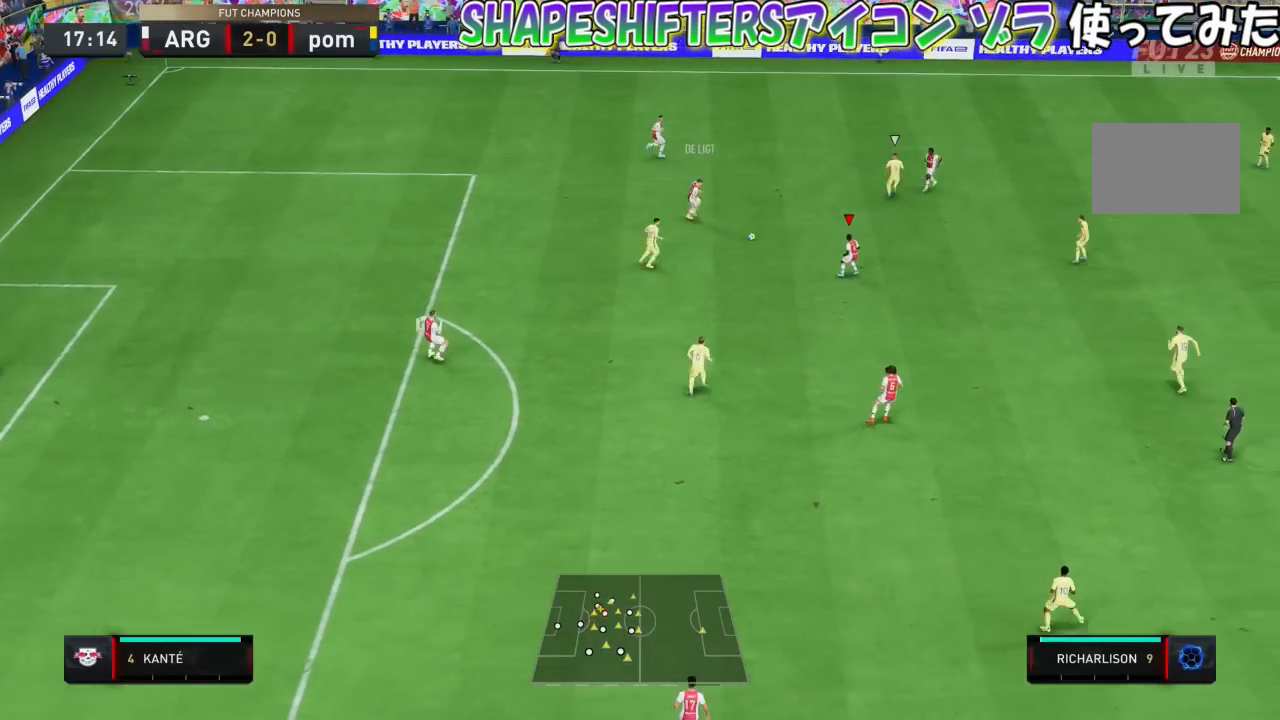
{"buttons": [], "left_stick": "down", "events": []}